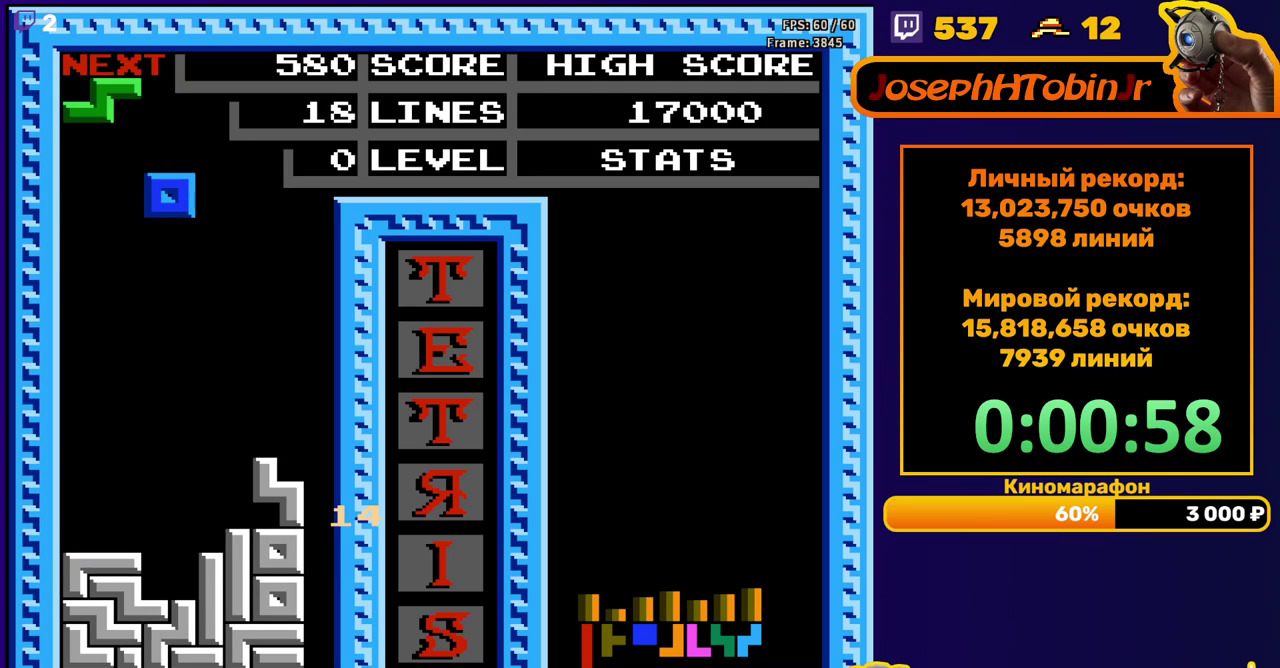
Gameplay with a controller (Nintendo layout); each line is a JSON object with the inputs held at the frame after it. "events" lists button and stick changes between this image and that frame as [ms after this image, input, new state], when the widget could be followed in between. Not read: L3 R3.
{"buttons": ["DPAD_DOWN"], "events": [[67, "DPAD_DOWN", "down"]]}
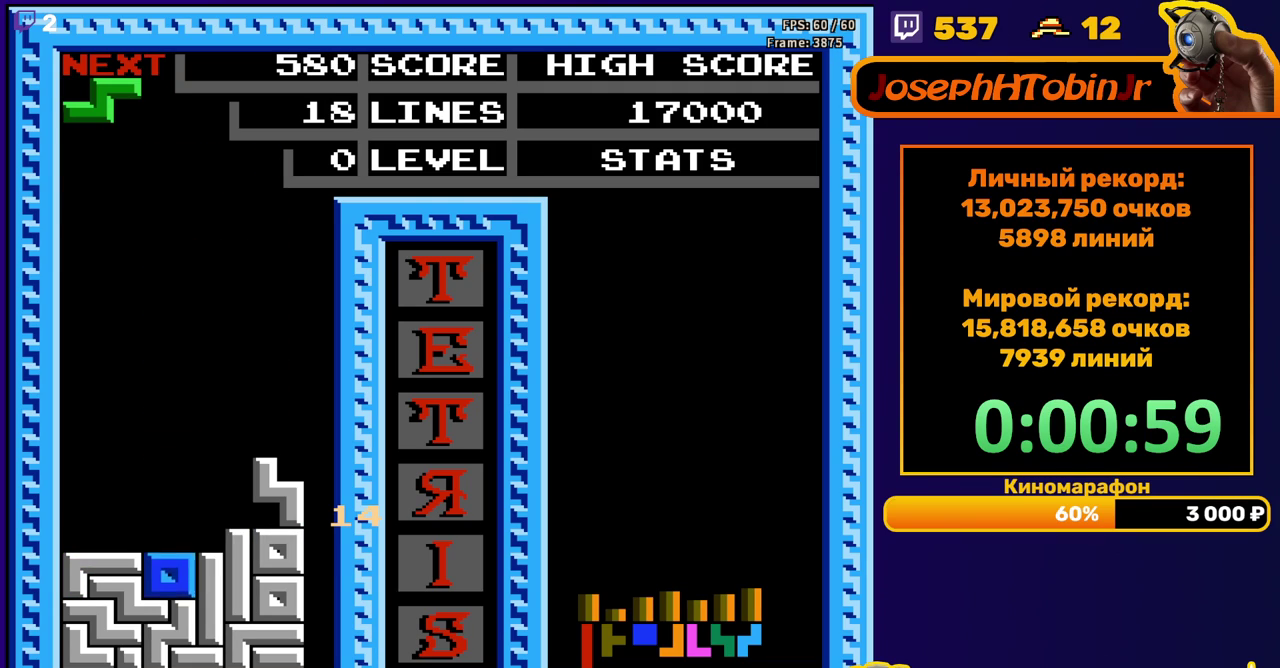
{"buttons": [], "events": [[67, "DPAD_DOWN", "up"], [150, "DPAD_RIGHT", "down"], [167, "A", "down"], [283, "A", "up"], [433, "DPAD_RIGHT", "up"]]}
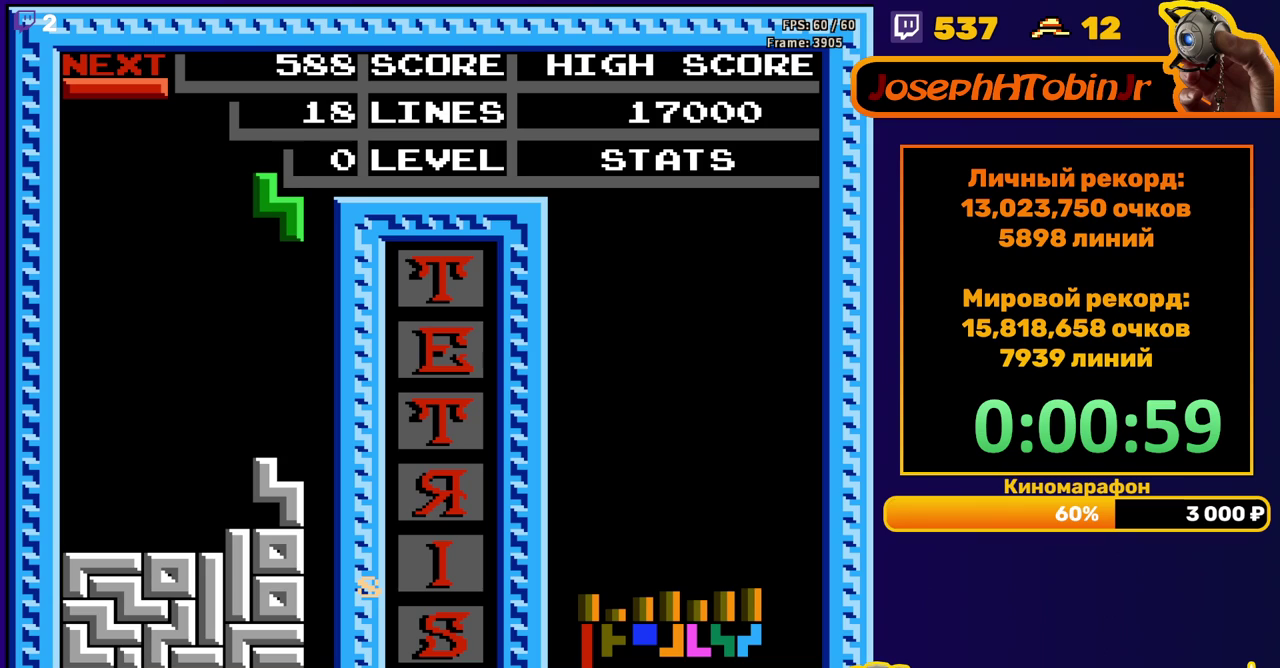
{"buttons": [], "events": [[50, "DPAD_DOWN", "down"], [483, "DPAD_DOWN", "up"]]}
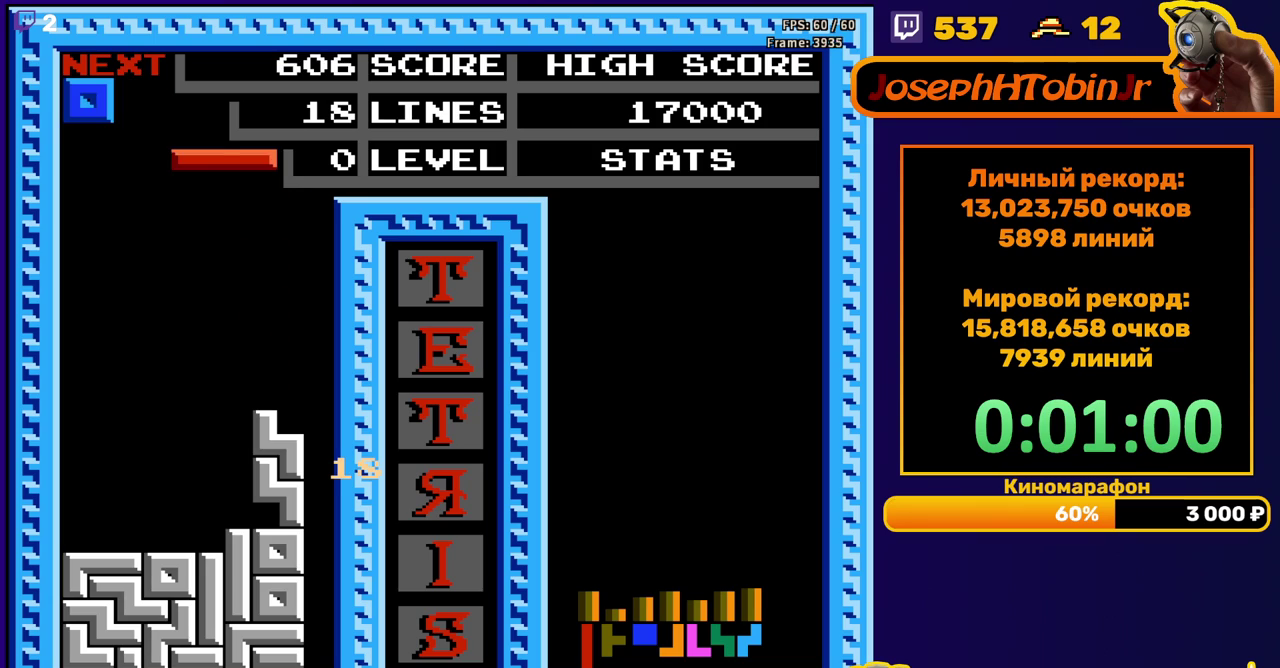
{"buttons": [], "events": [[50, "DPAD_RIGHT", "down"], [67, "A", "down"], [183, "A", "up"], [500, "DPAD_RIGHT", "up"]]}
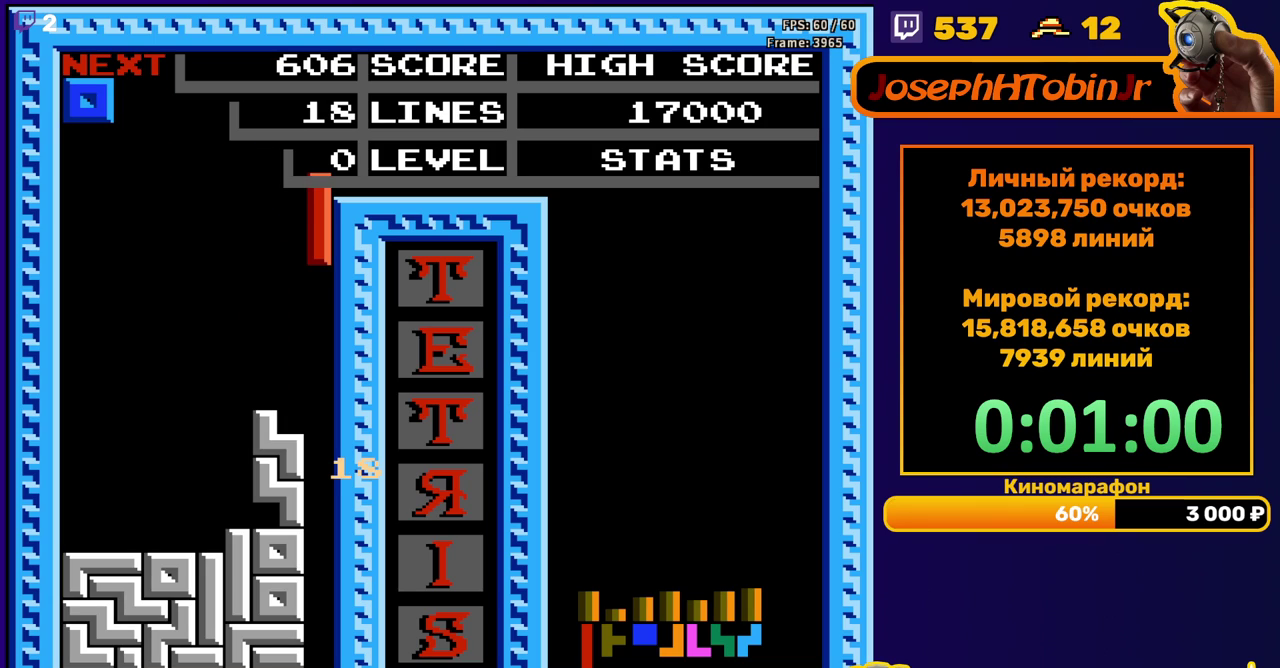
{"buttons": ["DPAD_DOWN"], "events": [[17, "DPAD_DOWN", "down"]]}
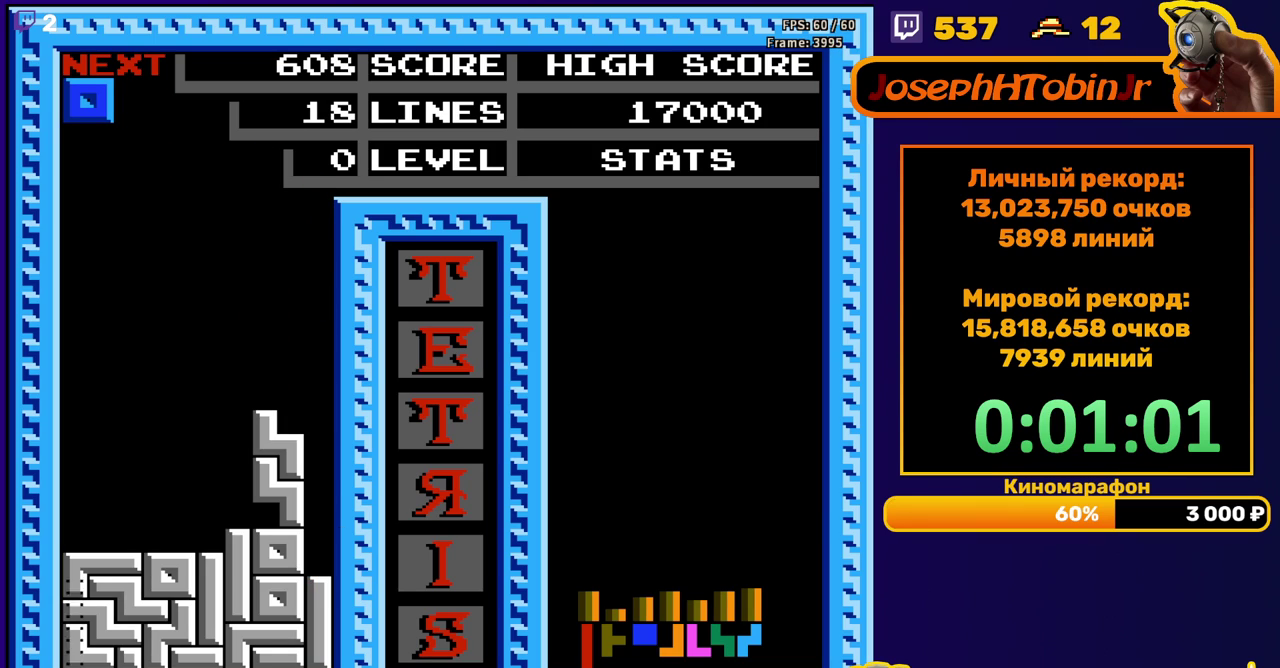
{"buttons": ["DPAD_LEFT"], "events": [[117, "DPAD_DOWN", "up"], [483, "DPAD_LEFT", "down"]]}
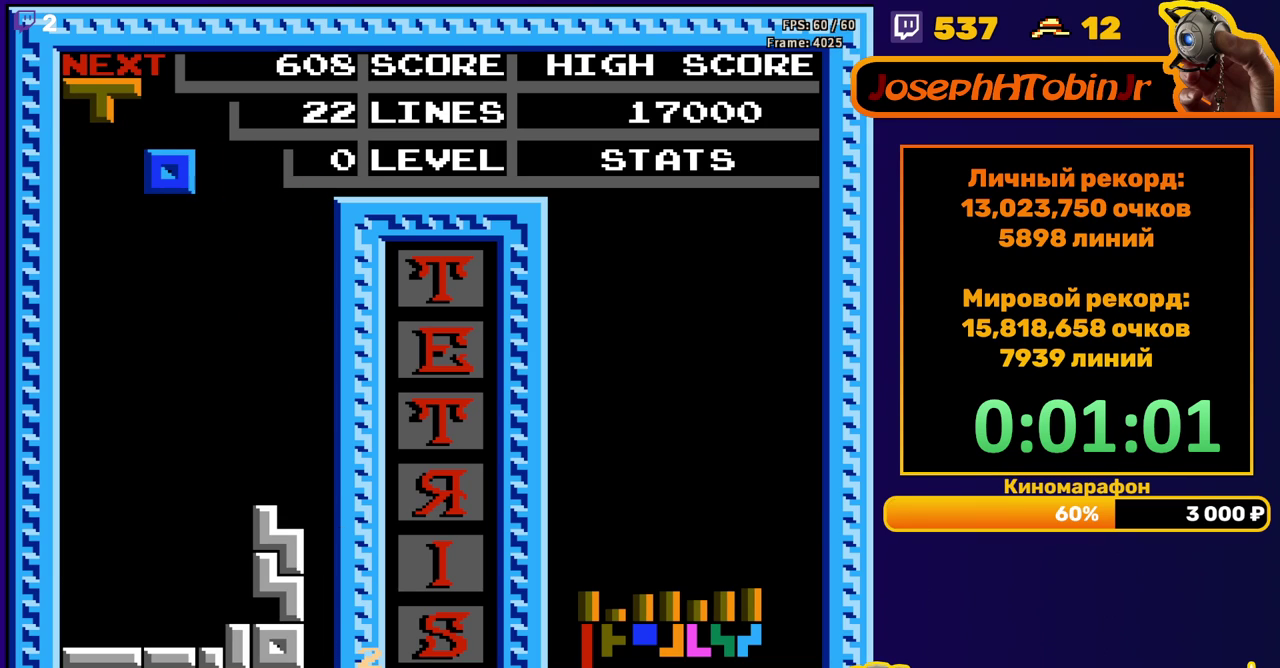
{"buttons": ["DPAD_DOWN"], "events": [[433, "DPAD_LEFT", "up"], [450, "DPAD_DOWN", "down"]]}
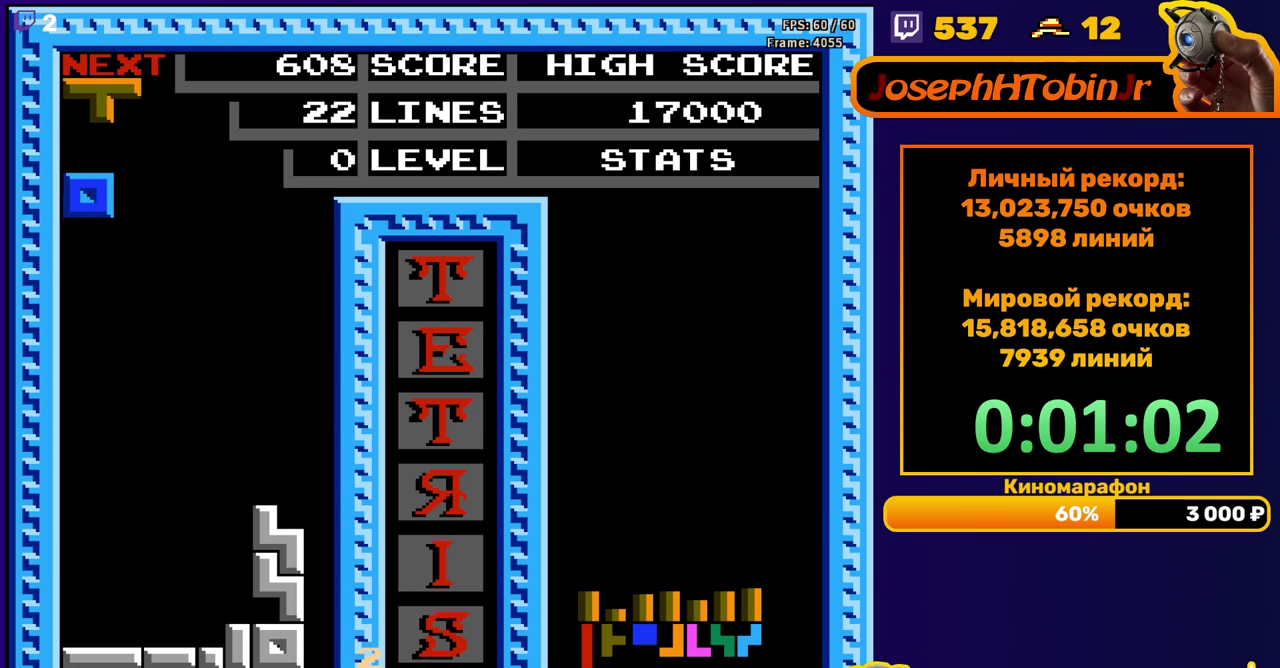
{"buttons": ["DPAD_DOWN"], "events": []}
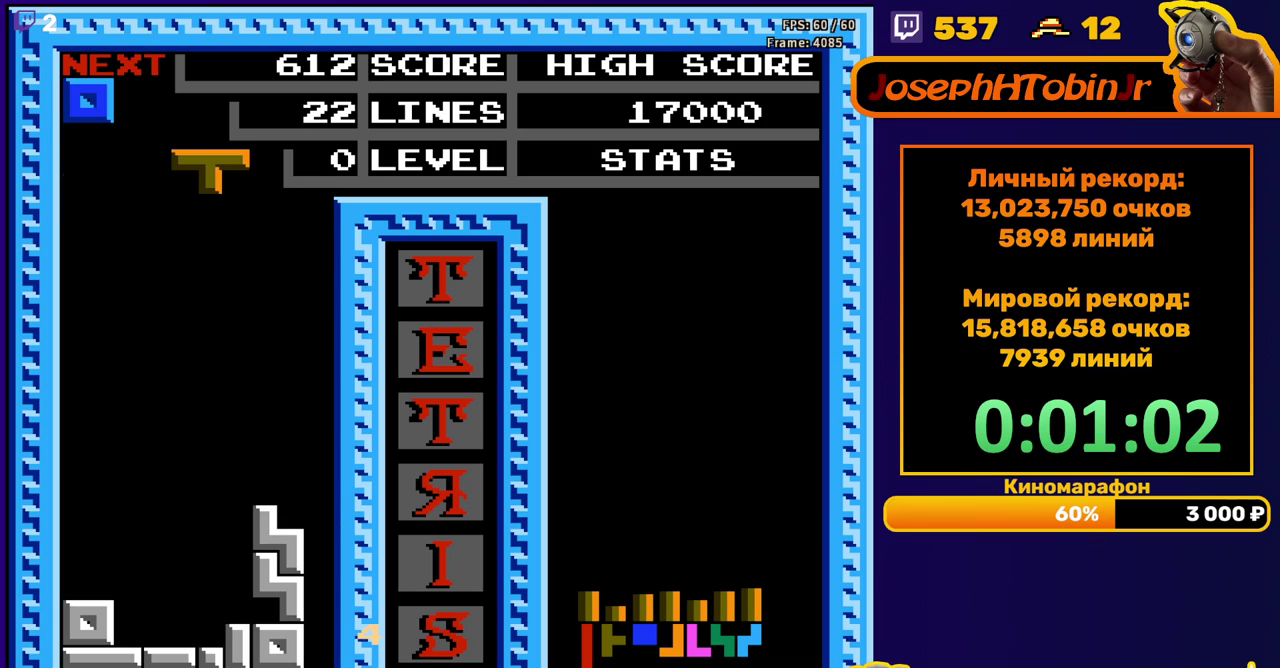
{"buttons": ["A", "DPAD_DOWN"], "events": [[33, "DPAD_DOWN", "up"], [200, "DPAD_LEFT", "down"], [283, "A", "down"], [283, "DPAD_LEFT", "up"], [367, "A", "up"], [433, "A", "down"], [433, "DPAD_DOWN", "down"]]}
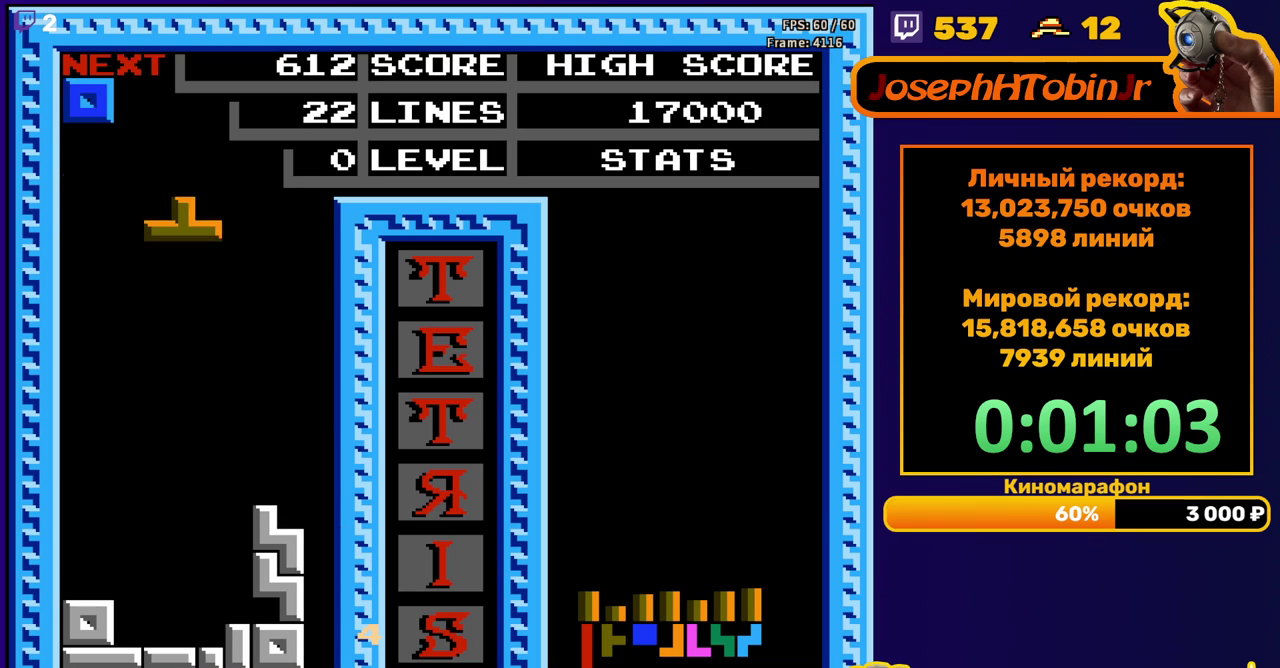
{"buttons": [], "events": [[33, "A", "up"], [450, "DPAD_DOWN", "up"]]}
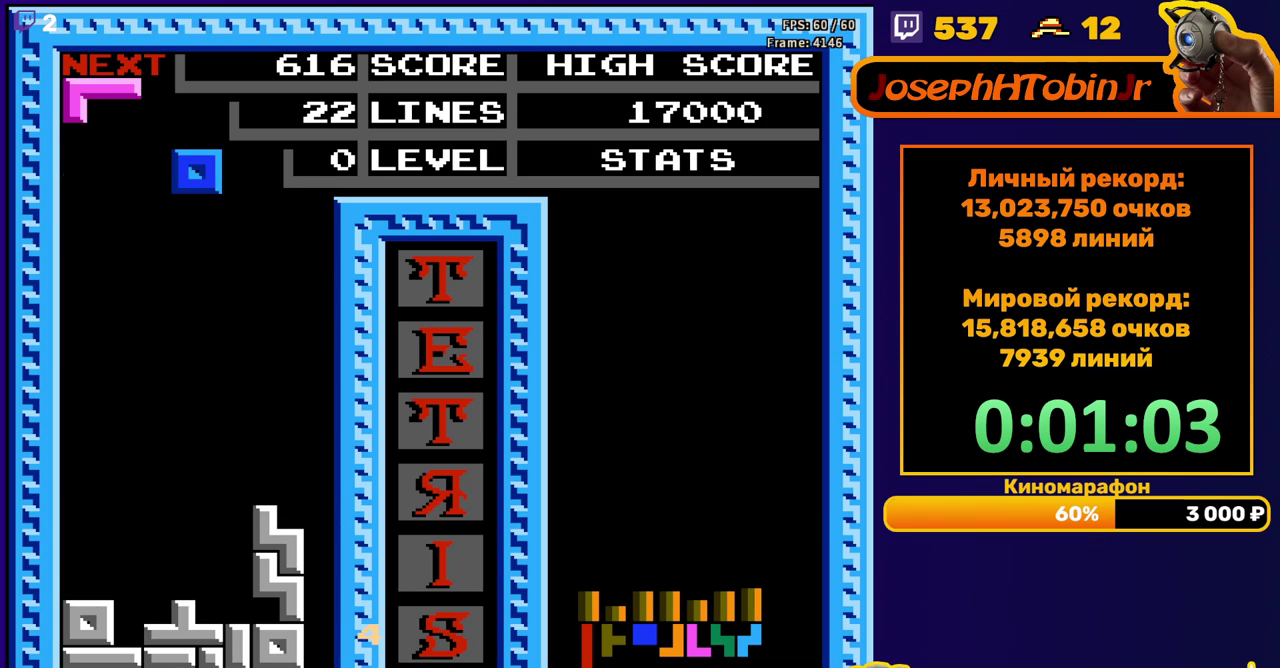
{"buttons": ["DPAD_LEFT"], "events": [[33, "DPAD_LEFT", "down"]]}
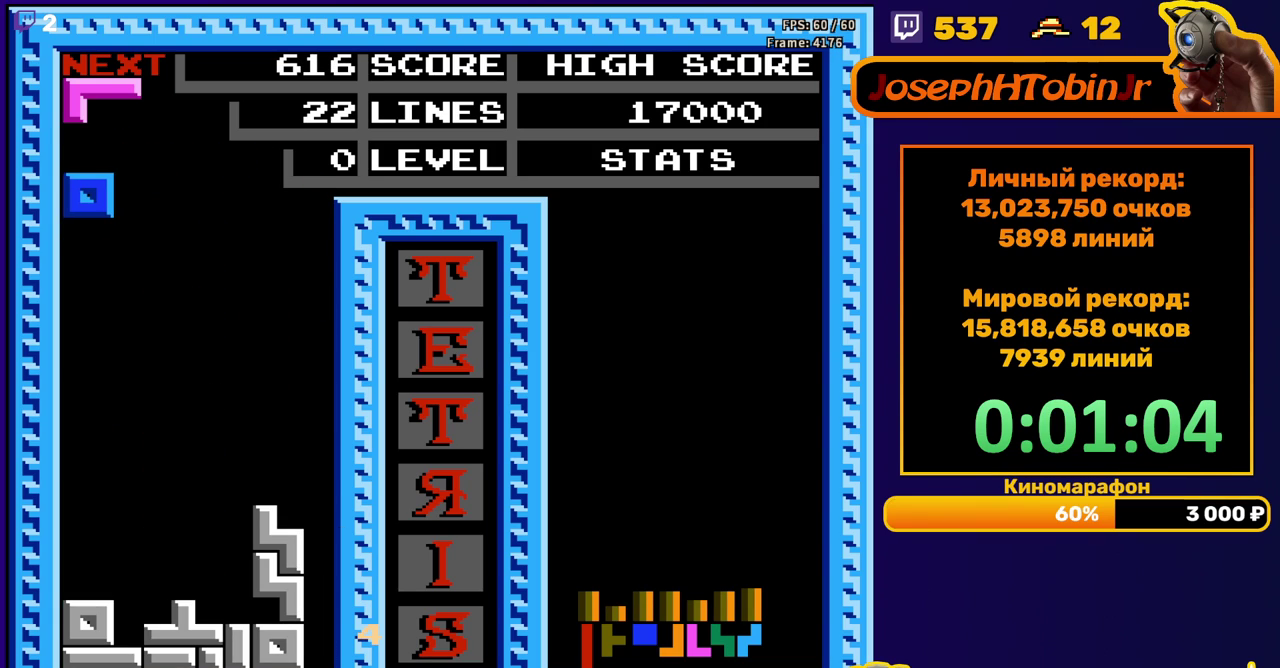
{"buttons": ["DPAD_DOWN"], "events": [[17, "DPAD_DOWN", "down"], [17, "DPAD_LEFT", "up"]]}
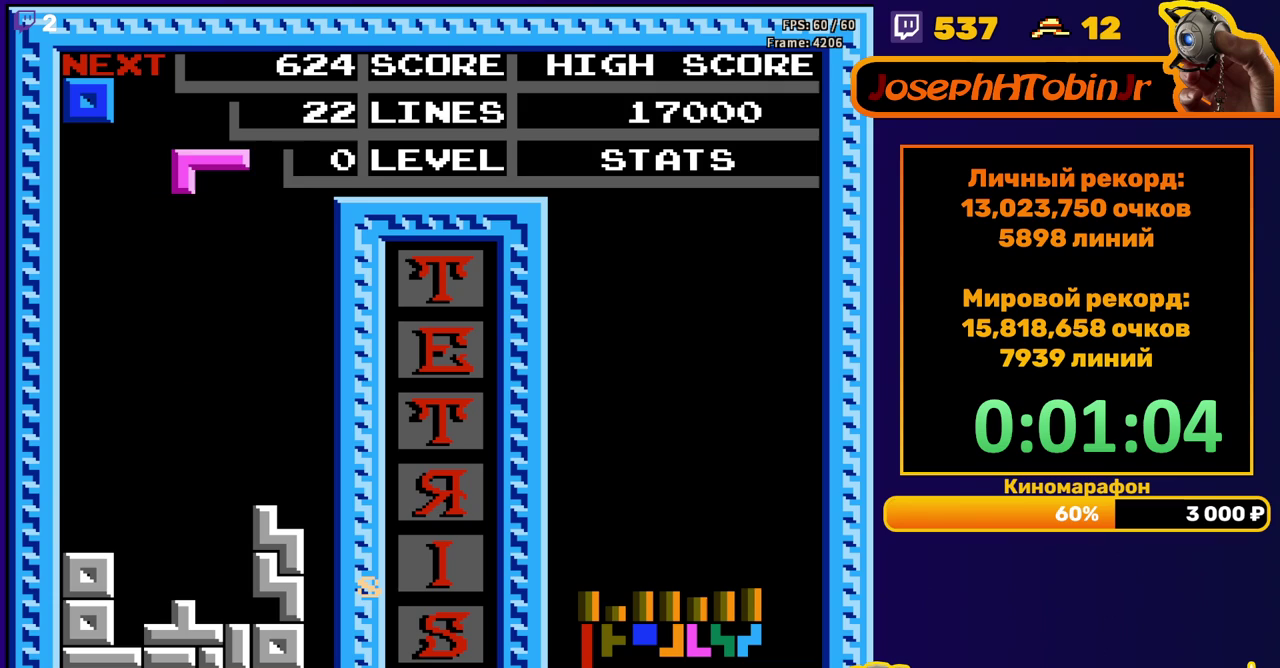
{"buttons": ["DPAD_DOWN"], "events": [[33, "DPAD_DOWN", "up"], [150, "B", "down"], [150, "DPAD_RIGHT", "down"], [233, "DPAD_RIGHT", "up"], [267, "B", "up"], [350, "DPAD_DOWN", "down"]]}
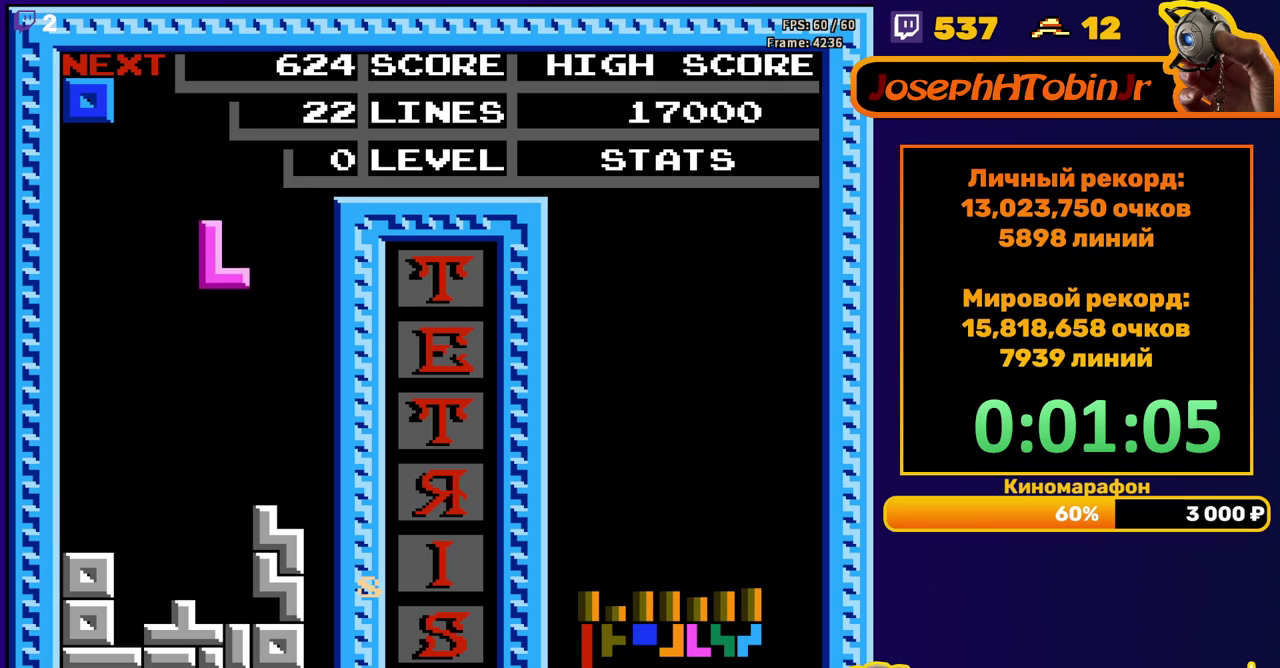
{"buttons": [], "events": [[267, "DPAD_DOWN", "up"]]}
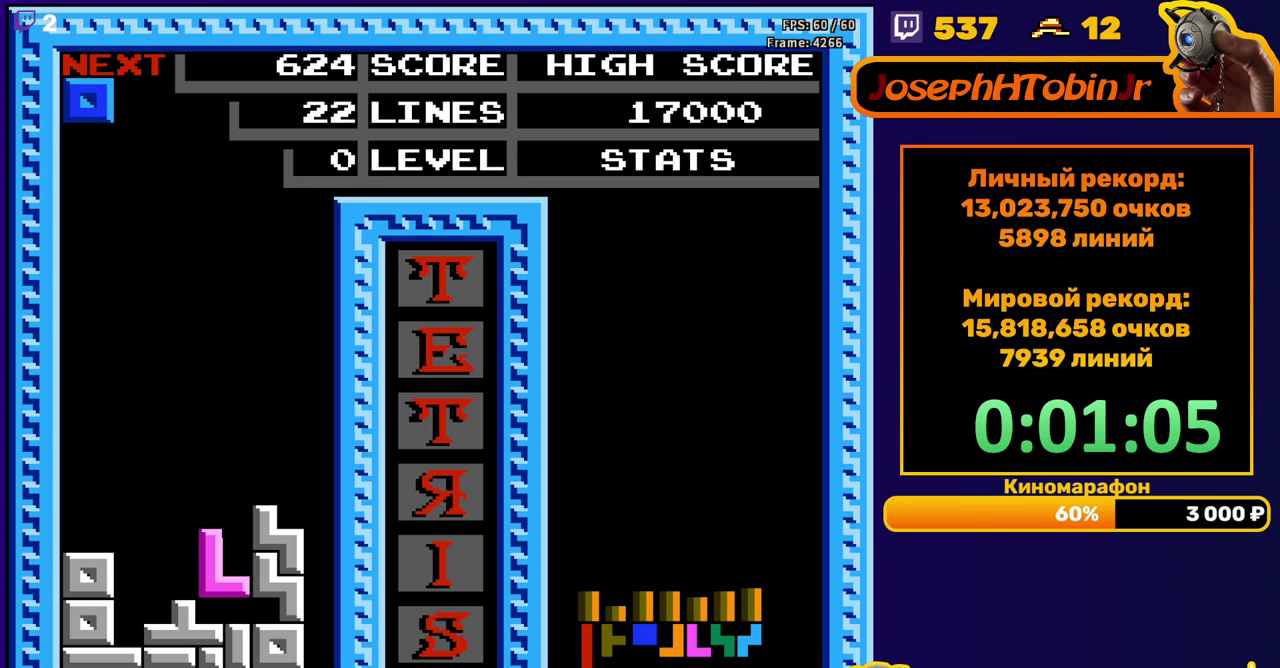
{"buttons": ["DPAD_RIGHT"], "events": [[50, "DPAD_RIGHT", "down"]]}
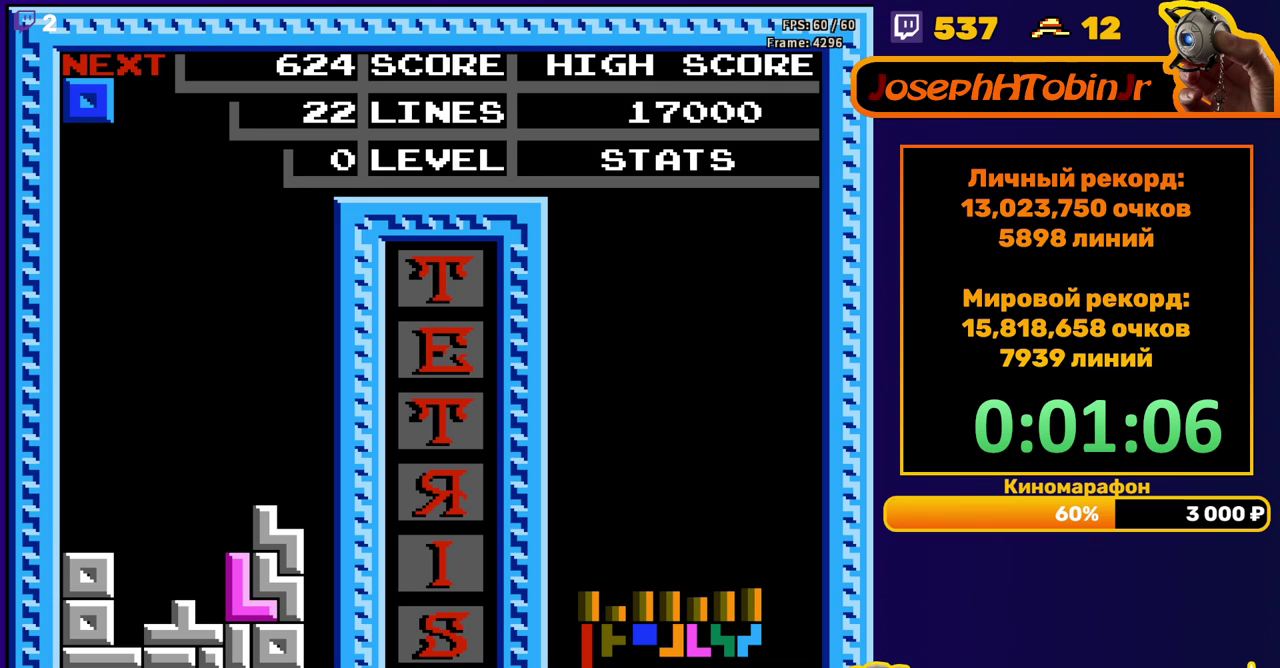
{"buttons": ["DPAD_LEFT"], "events": [[33, "DPAD_RIGHT", "up"], [83, "DPAD_DOWN", "down"], [233, "DPAD_DOWN", "up"], [367, "DPAD_LEFT", "down"]]}
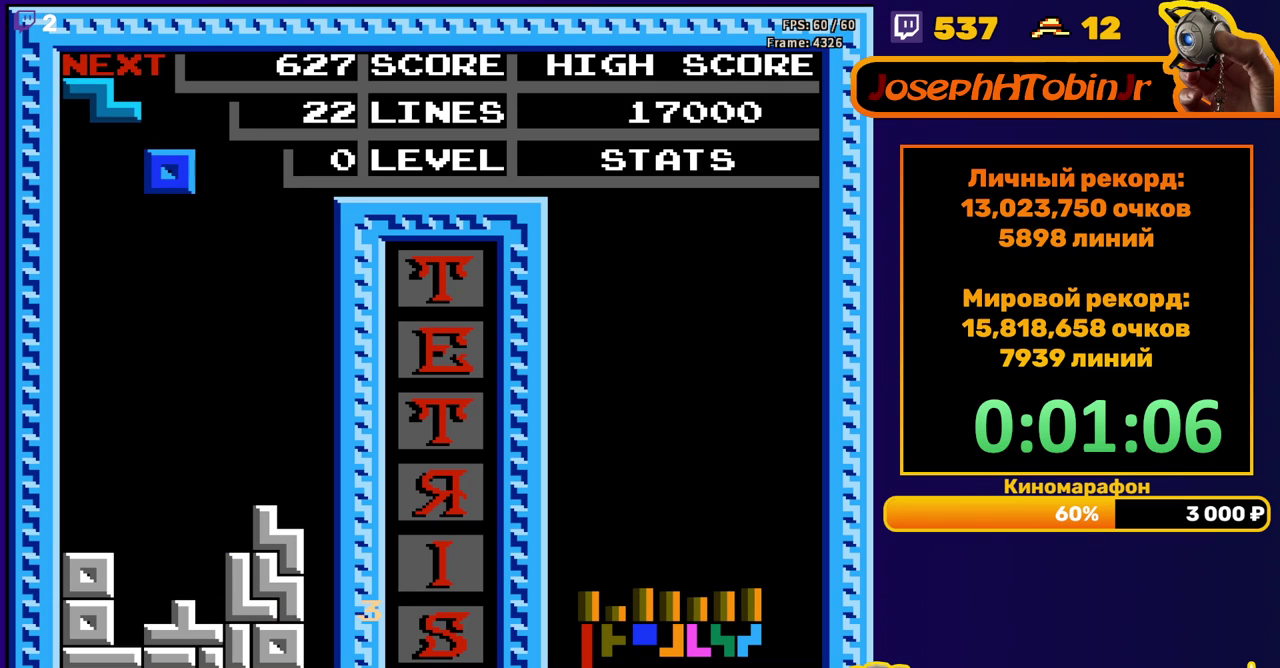
{"buttons": ["DPAD_DOWN"], "events": [[333, "DPAD_LEFT", "up"], [383, "DPAD_DOWN", "down"]]}
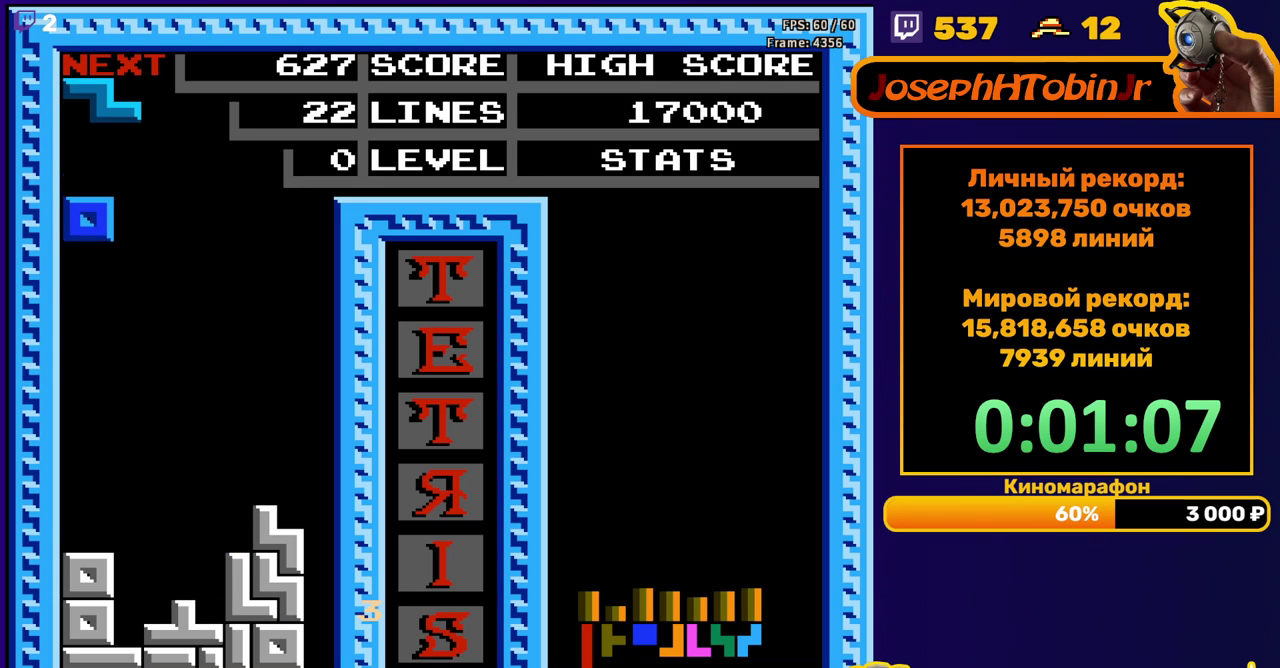
{"buttons": ["A", "DPAD_LEFT"], "events": [[367, "DPAD_DOWN", "up"], [433, "A", "down"], [433, "DPAD_LEFT", "down"]]}
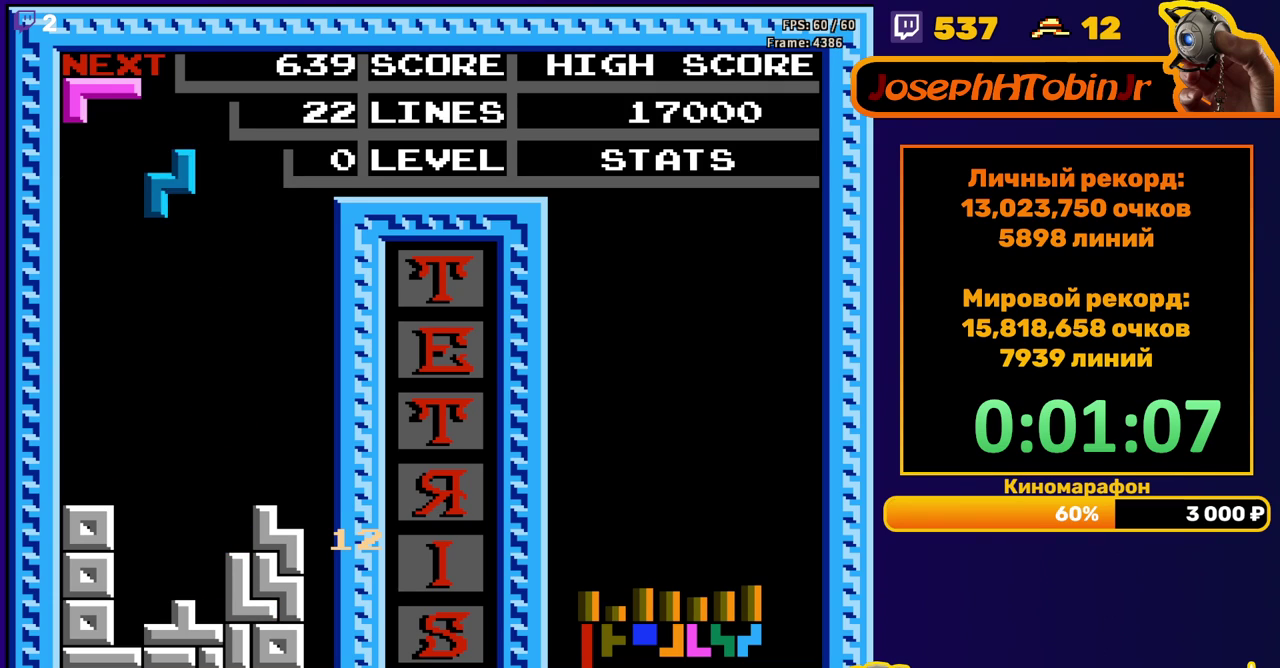
{"buttons": ["DPAD_DOWN"], "events": [[50, "A", "up"], [150, "DPAD_LEFT", "up"], [233, "DPAD_DOWN", "down"]]}
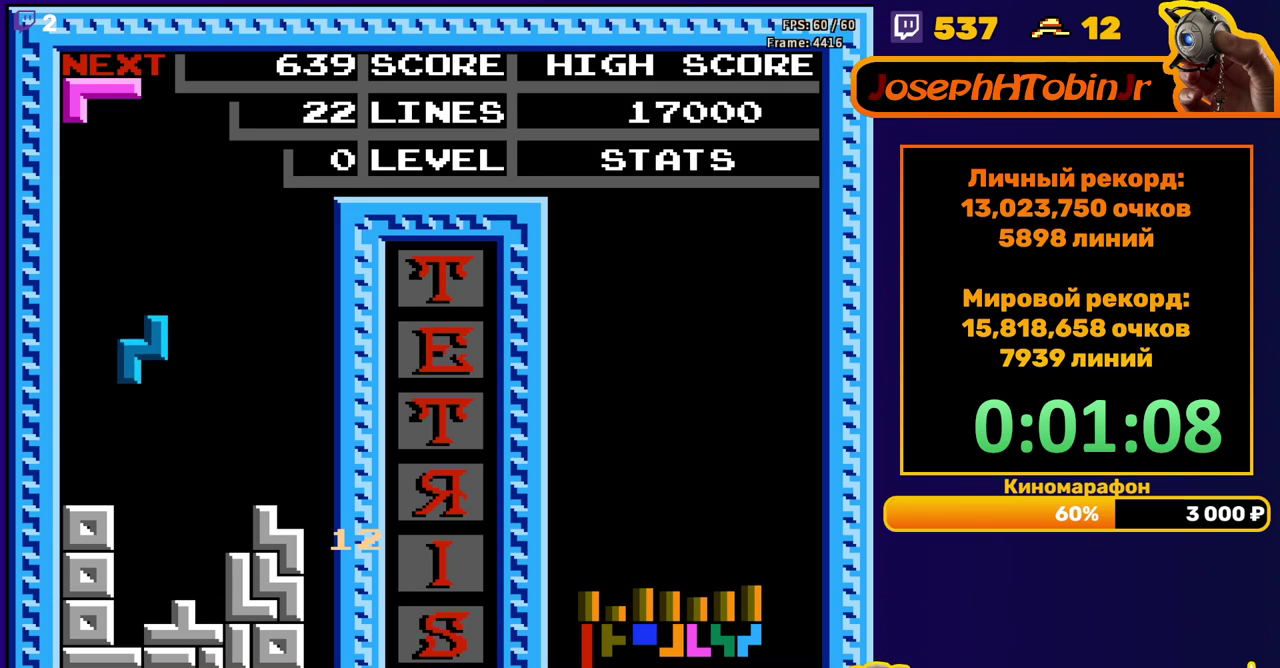
{"buttons": ["B", "DPAD_LEFT"], "events": [[250, "DPAD_DOWN", "up"], [317, "DPAD_LEFT", "down"], [433, "B", "down"]]}
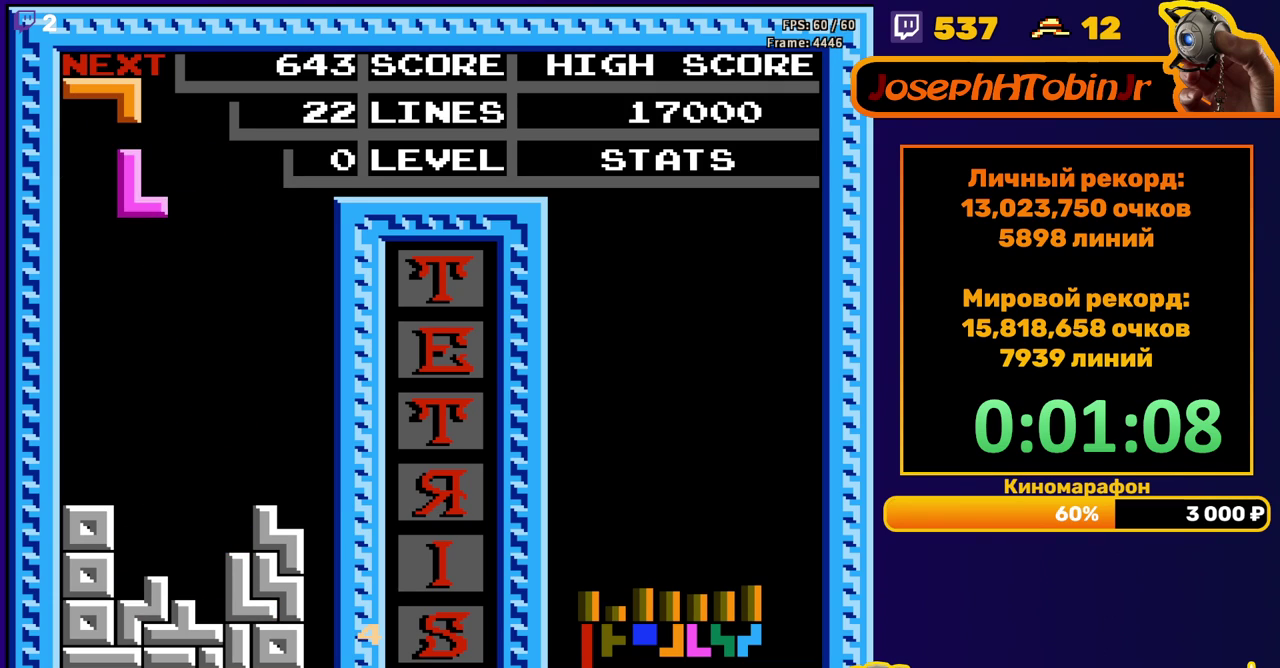
{"buttons": ["DPAD_DOWN"], "events": [[50, "B", "up"], [267, "DPAD_LEFT", "up"], [317, "DPAD_DOWN", "down"]]}
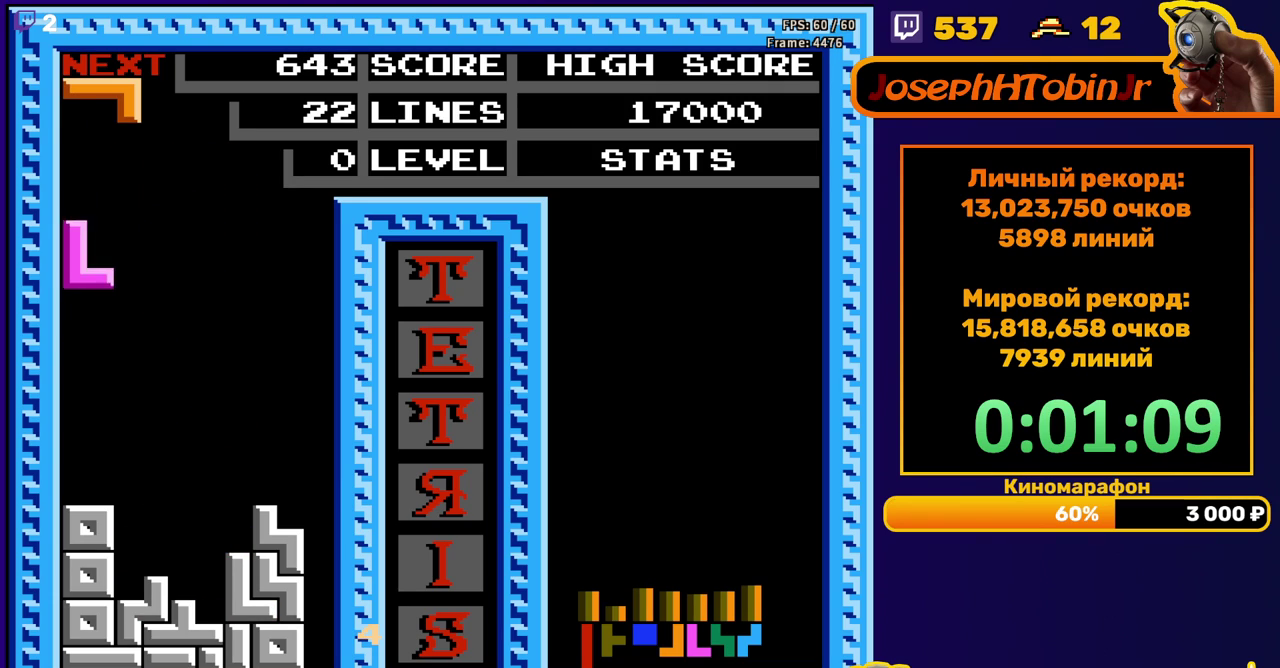
{"buttons": ["DPAD_RIGHT"], "events": [[250, "DPAD_DOWN", "up"], [317, "B", "down"], [333, "DPAD_RIGHT", "down"], [400, "B", "up"]]}
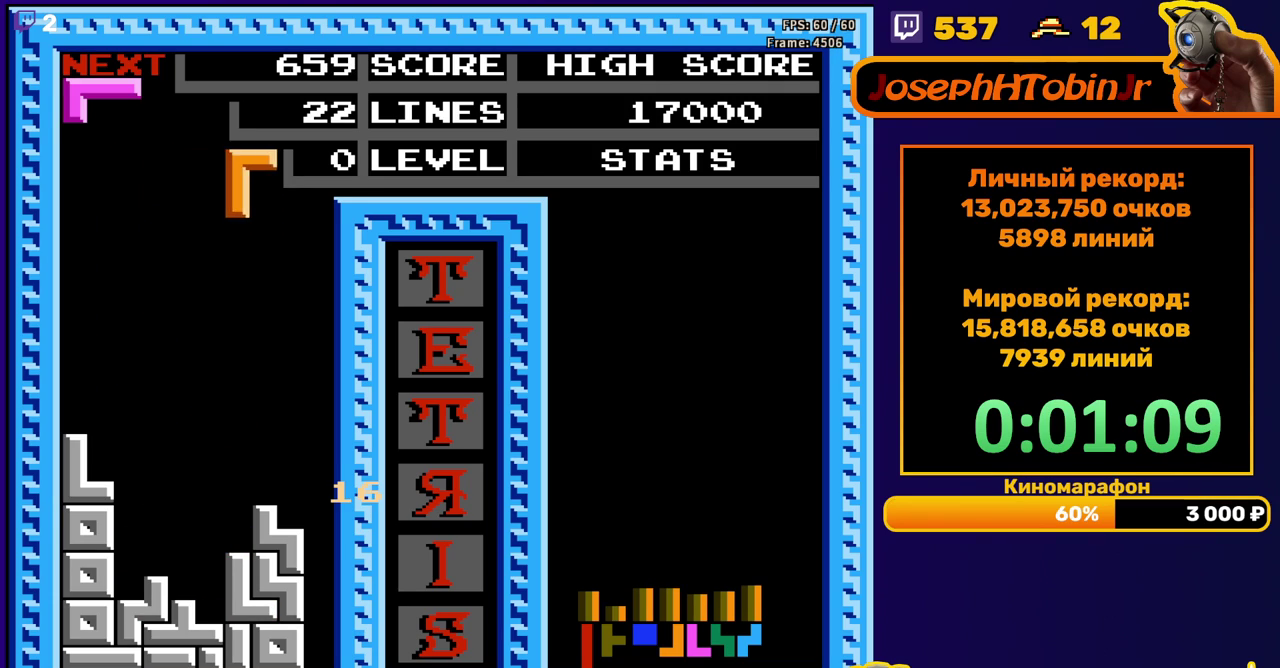
{"buttons": ["DPAD_DOWN"], "events": [[50, "DPAD_RIGHT", "up"], [183, "DPAD_DOWN", "down"]]}
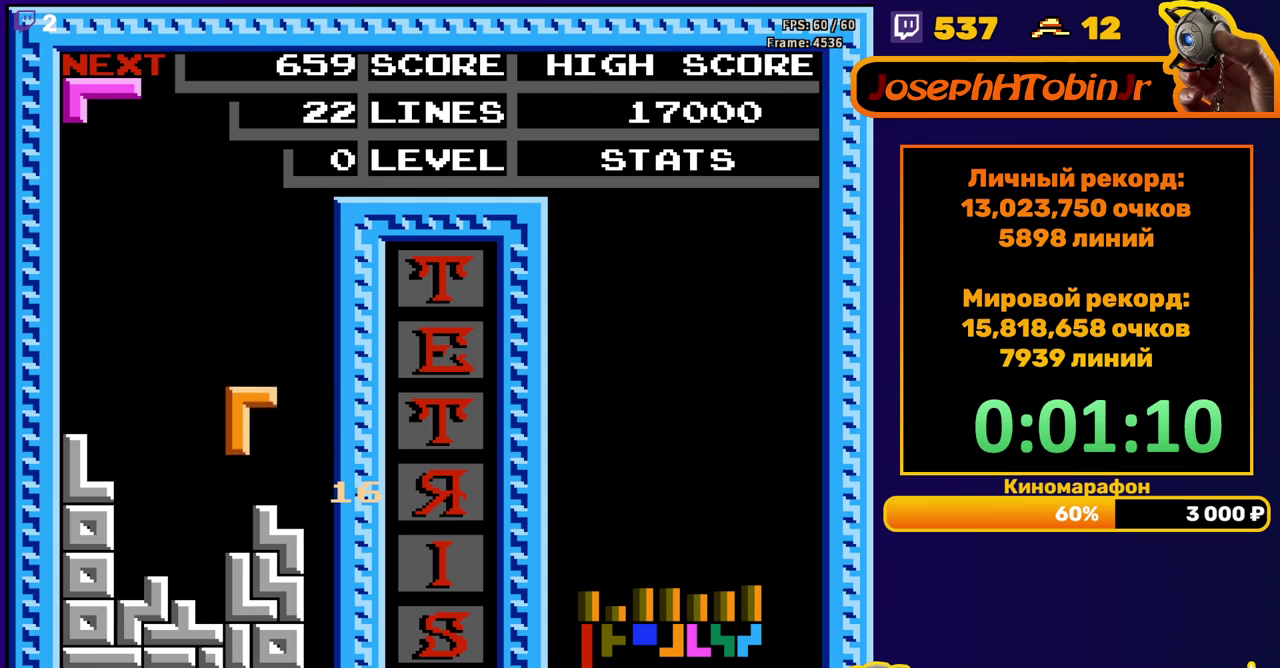
{"buttons": ["DPAD_LEFT"], "events": [[150, "DPAD_DOWN", "up"], [217, "DPAD_LEFT", "down"], [233, "A", "down"], [333, "A", "up"]]}
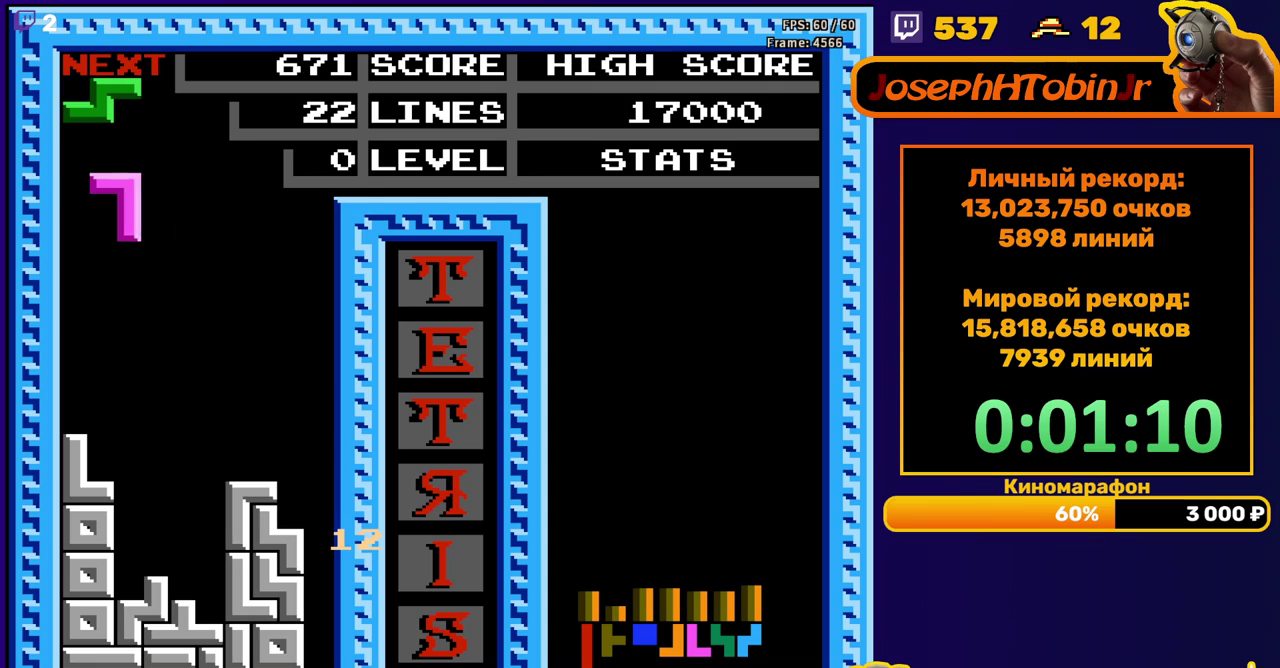
{"buttons": ["DPAD_DOWN"], "events": [[133, "DPAD_LEFT", "up"], [200, "DPAD_DOWN", "down"]]}
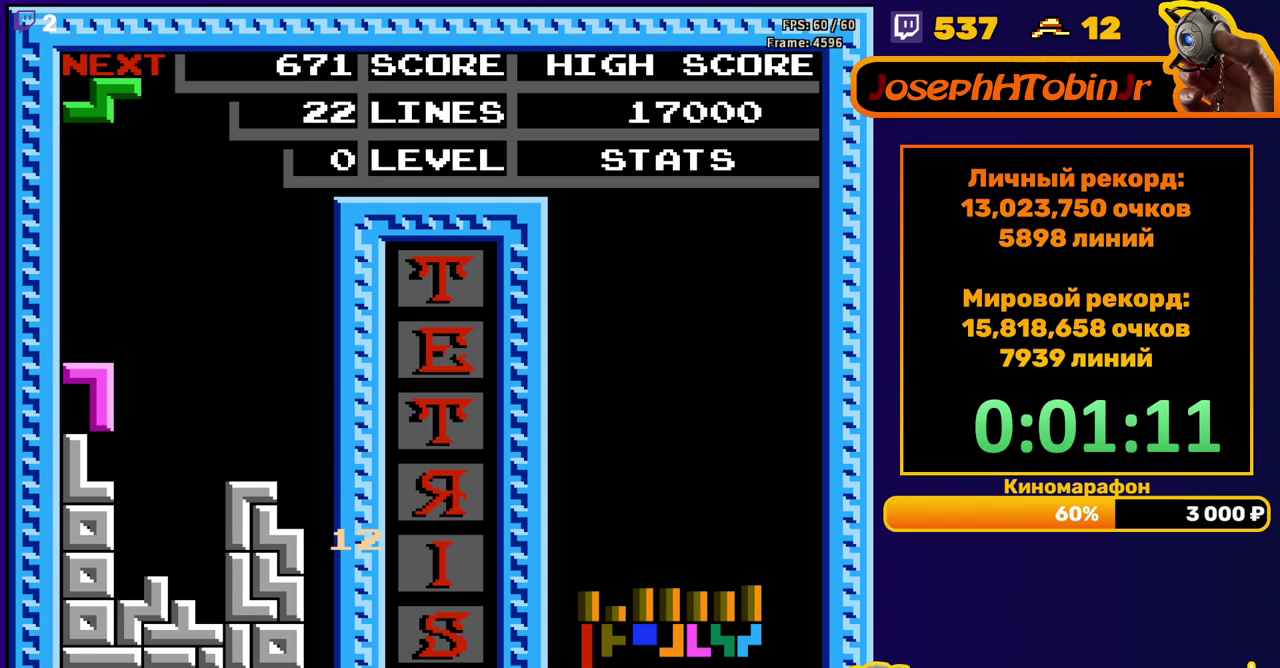
{"buttons": ["DPAD_DOWN"], "events": [[117, "DPAD_DOWN", "up"], [200, "A", "down"], [233, "DPAD_DOWN", "down"], [317, "A", "up"]]}
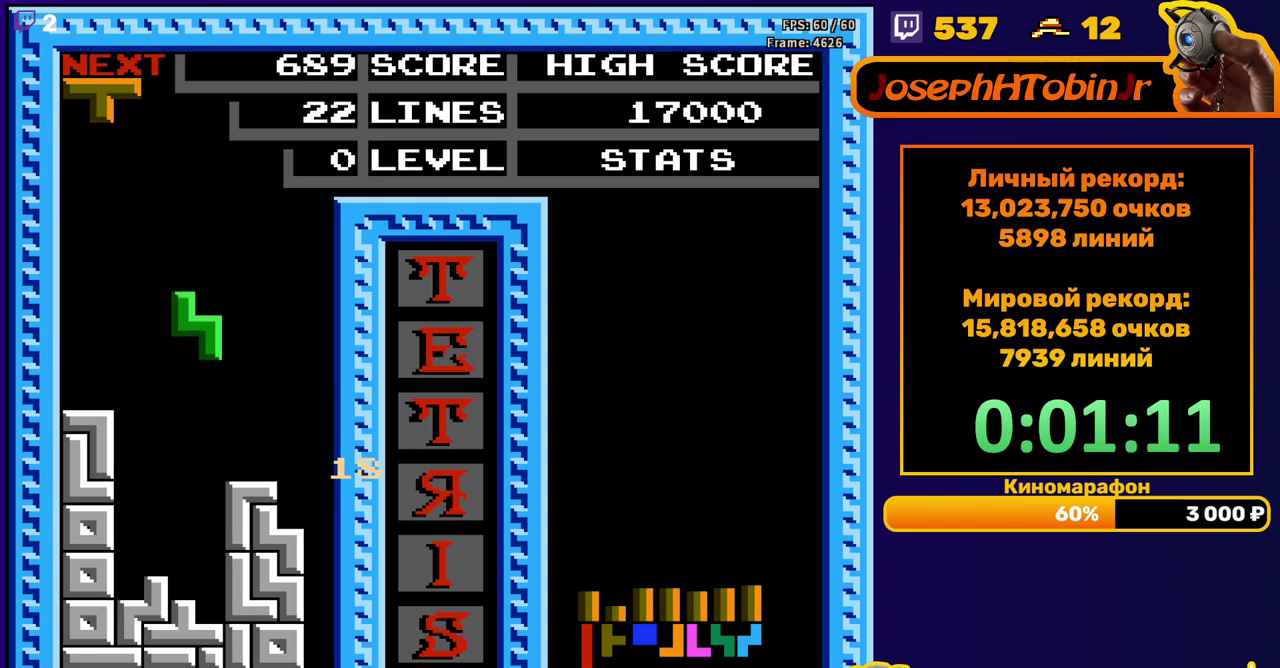
{"buttons": ["DPAD_LEFT"], "events": [[250, "DPAD_DOWN", "up"], [333, "DPAD_LEFT", "down"], [350, "B", "down"], [433, "B", "up"]]}
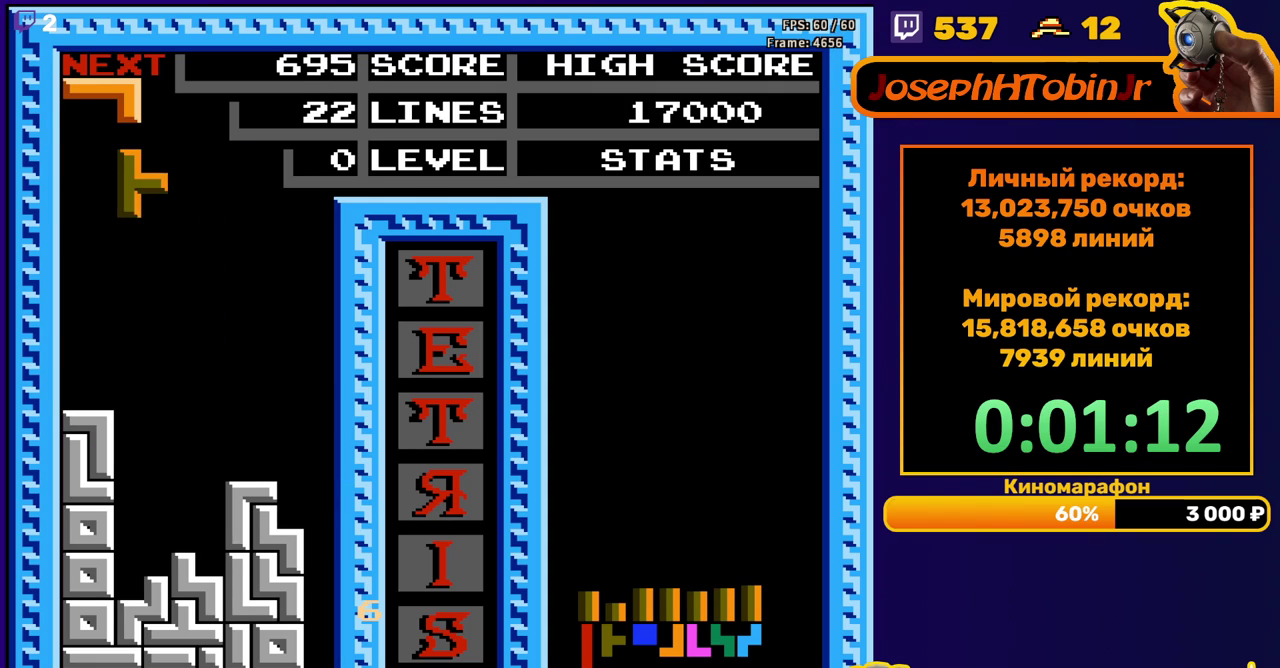
{"buttons": ["DPAD_DOWN"], "events": [[17, "DPAD_LEFT", "up"], [117, "DPAD_DOWN", "down"]]}
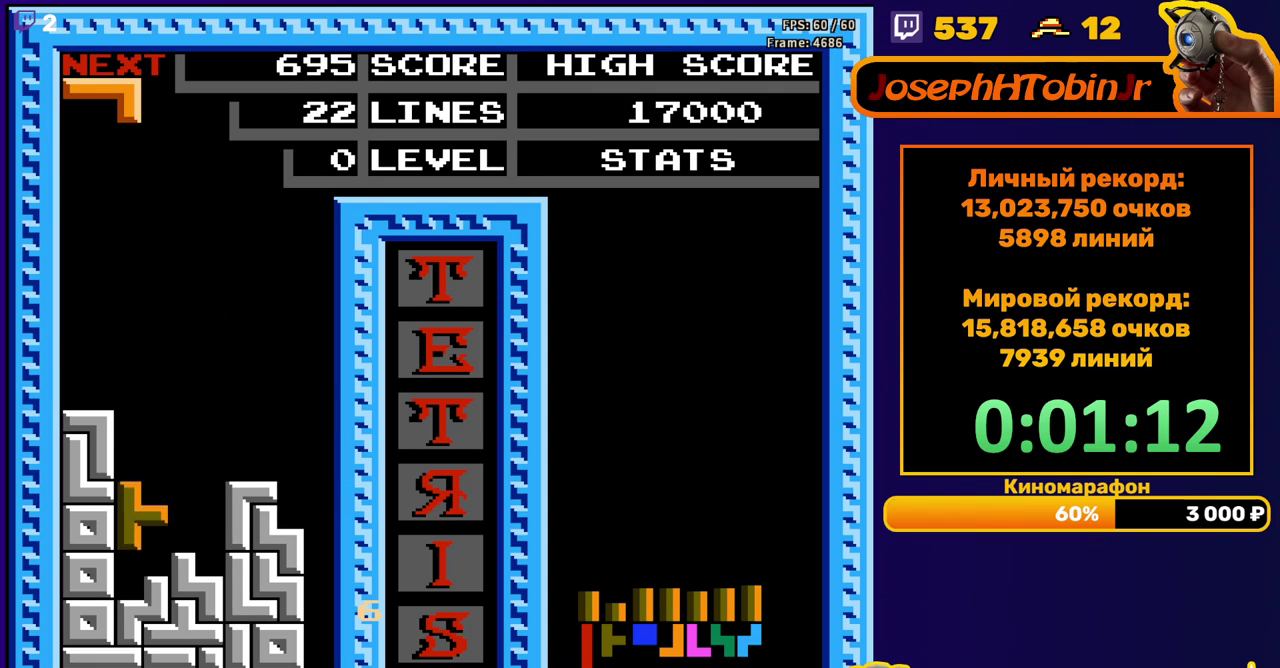
{"buttons": ["DPAD_DOWN"], "events": [[117, "DPAD_DOWN", "up"], [183, "DPAD_LEFT", "down"], [283, "DPAD_LEFT", "up"], [367, "DPAD_DOWN", "down"]]}
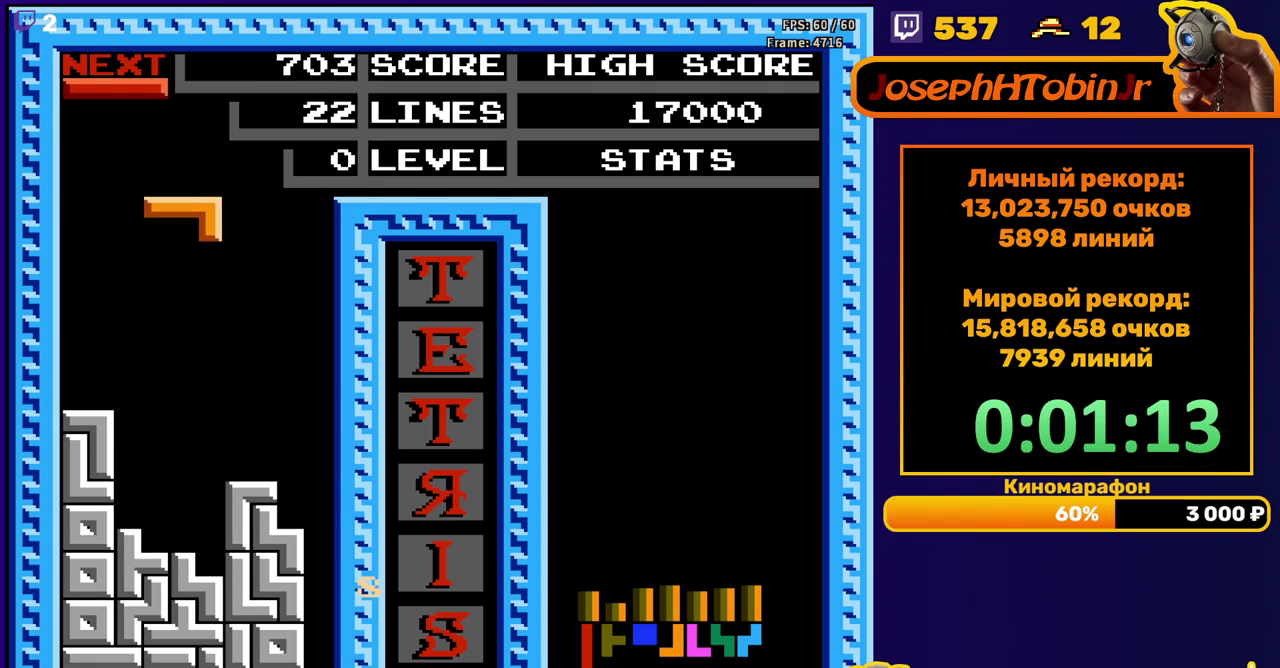
{"buttons": ["DPAD_RIGHT"], "events": [[333, "DPAD_DOWN", "up"], [400, "A", "down"], [400, "DPAD_RIGHT", "down"], [500, "A", "up"]]}
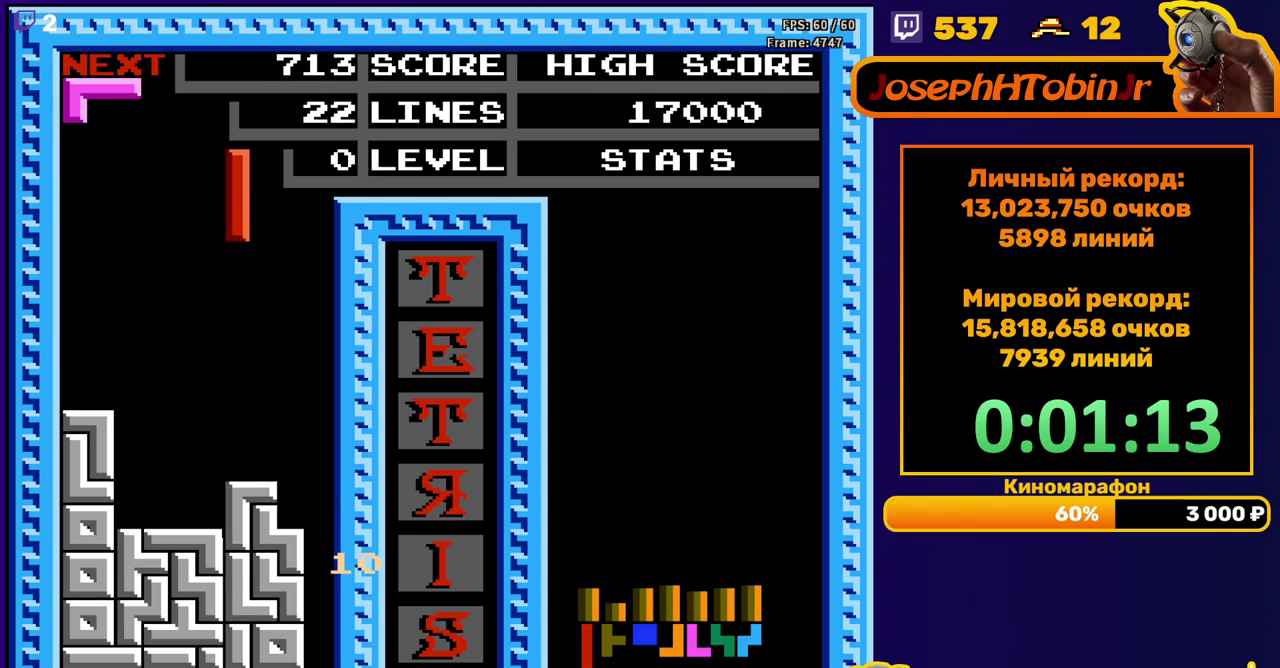
{"buttons": ["DPAD_DOWN"], "events": [[350, "DPAD_RIGHT", "up"], [450, "DPAD_DOWN", "down"]]}